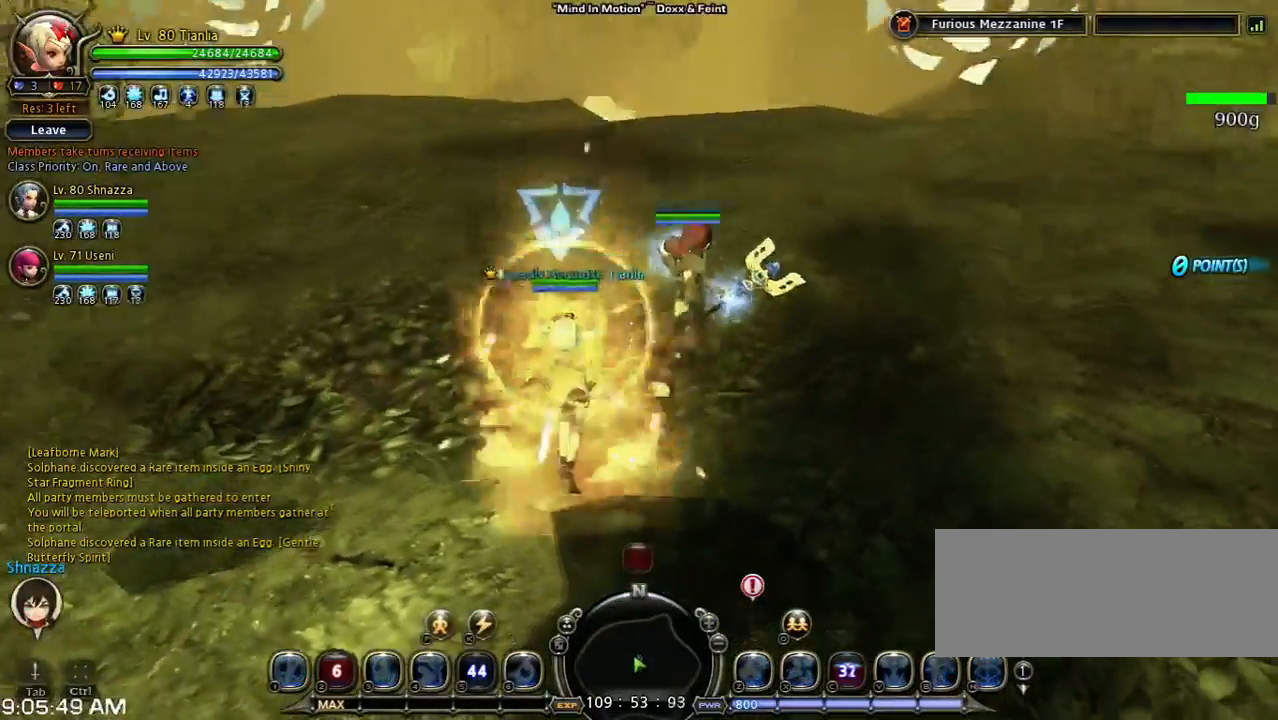
Gameplay with keyboard; each line is a JSON object with the keys held at the frame after it. "events" lists presses ("down") and releases ("up") of "1", "2", "3", "4", "5", "6", "a", "b", "c", "d", "n", "s", "shift", "space", "tilde", "v", "w", "x" and "z" between this image and that frame as [ms after this image, input, new state], when the widget could be followed in between. No other keys are recorded. Mouse input is not recorded. Not read: other_keys.
{"keys": ["a", "space", "w"], "events": [[267, "space", "down"]]}
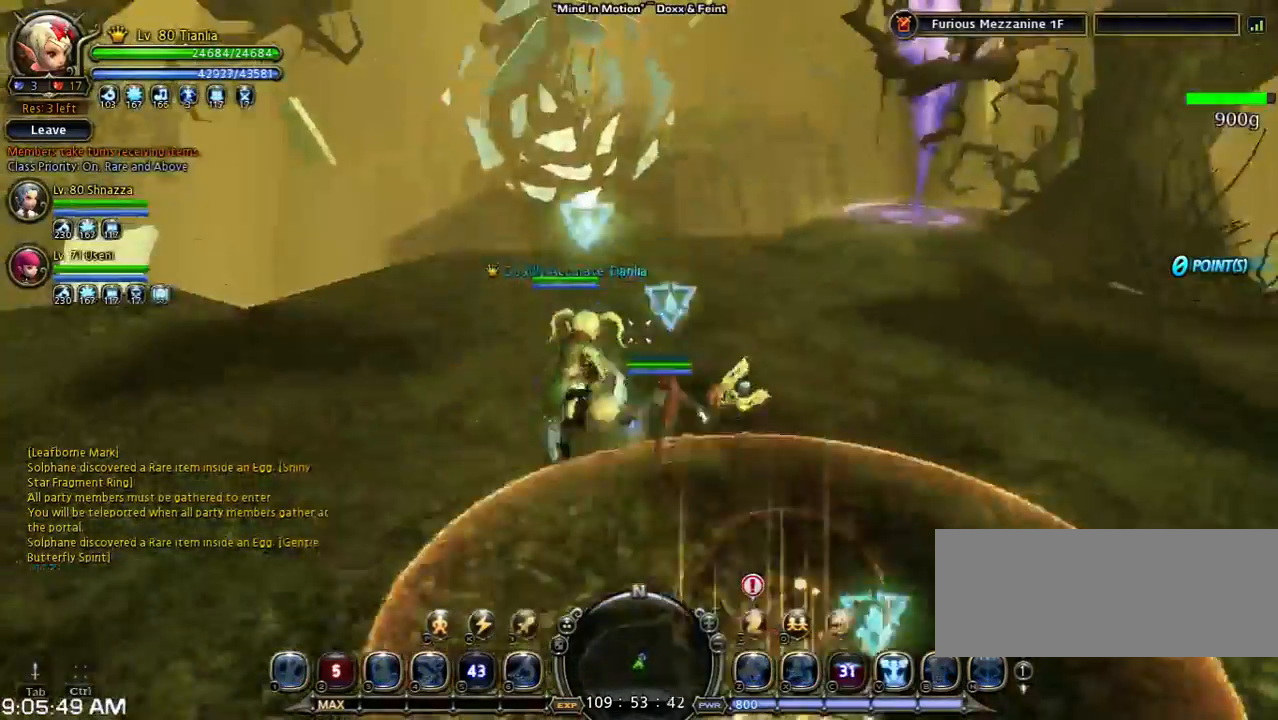
{"keys": ["a", "w"], "events": [[100, "a", "up"], [100, "space", "up"], [100, "w", "up"], [467, "a", "down"], [467, "w", "down"]]}
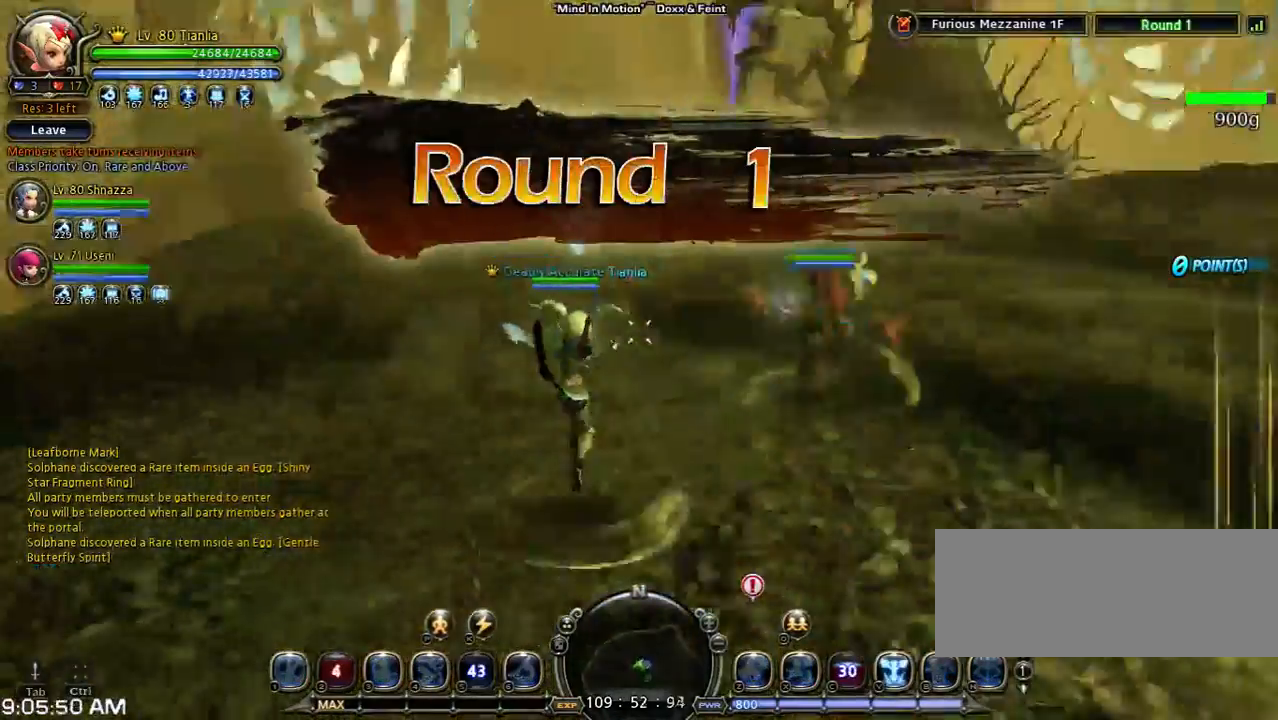
{"keys": ["a", "space", "w"], "events": [[267, "space", "down"]]}
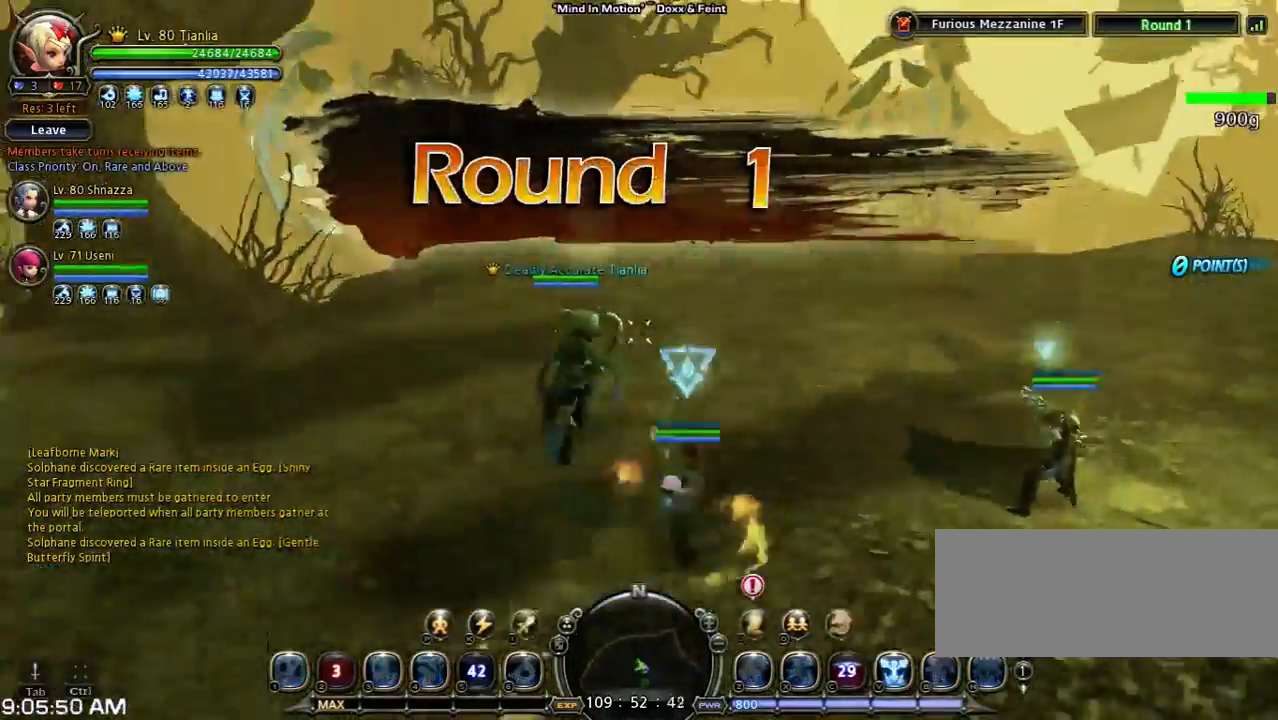
{"keys": ["d", "w"], "events": [[67, "a", "up"], [67, "space", "up"], [167, "w", "up"], [367, "w", "down"], [433, "d", "down"]]}
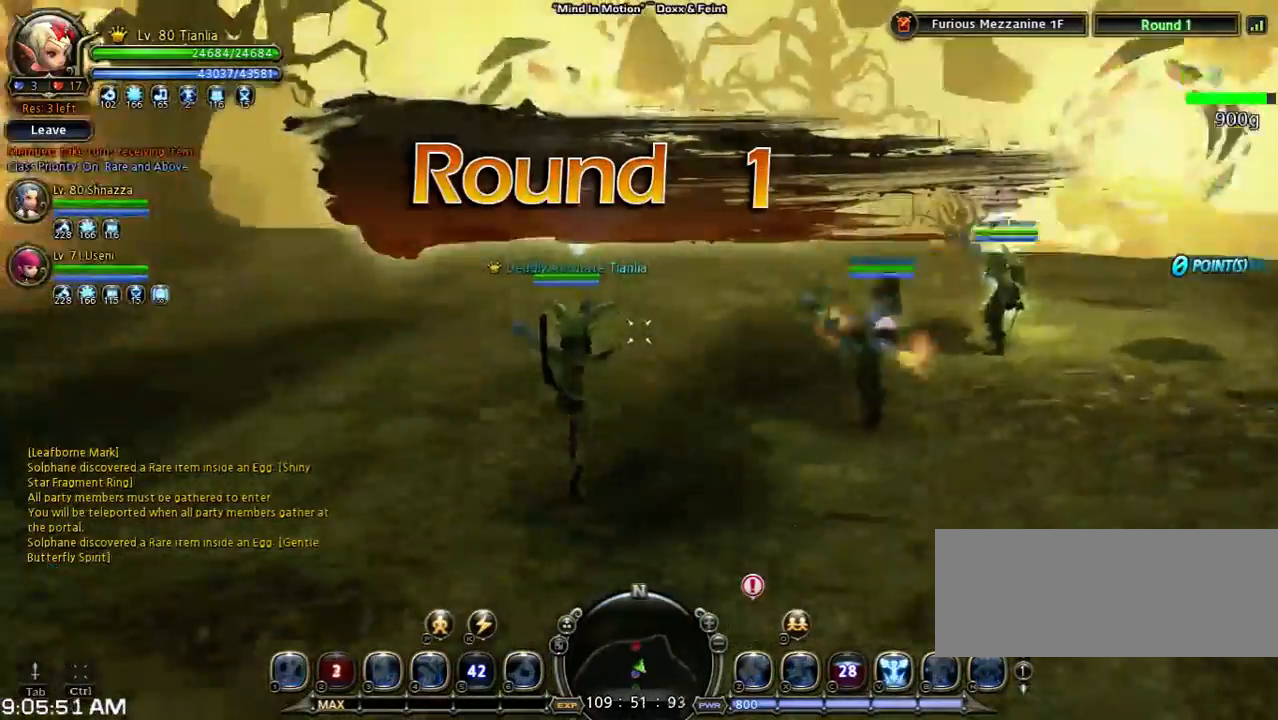
{"keys": ["d", "w"], "events": [[167, "space", "down"], [467, "space", "up"]]}
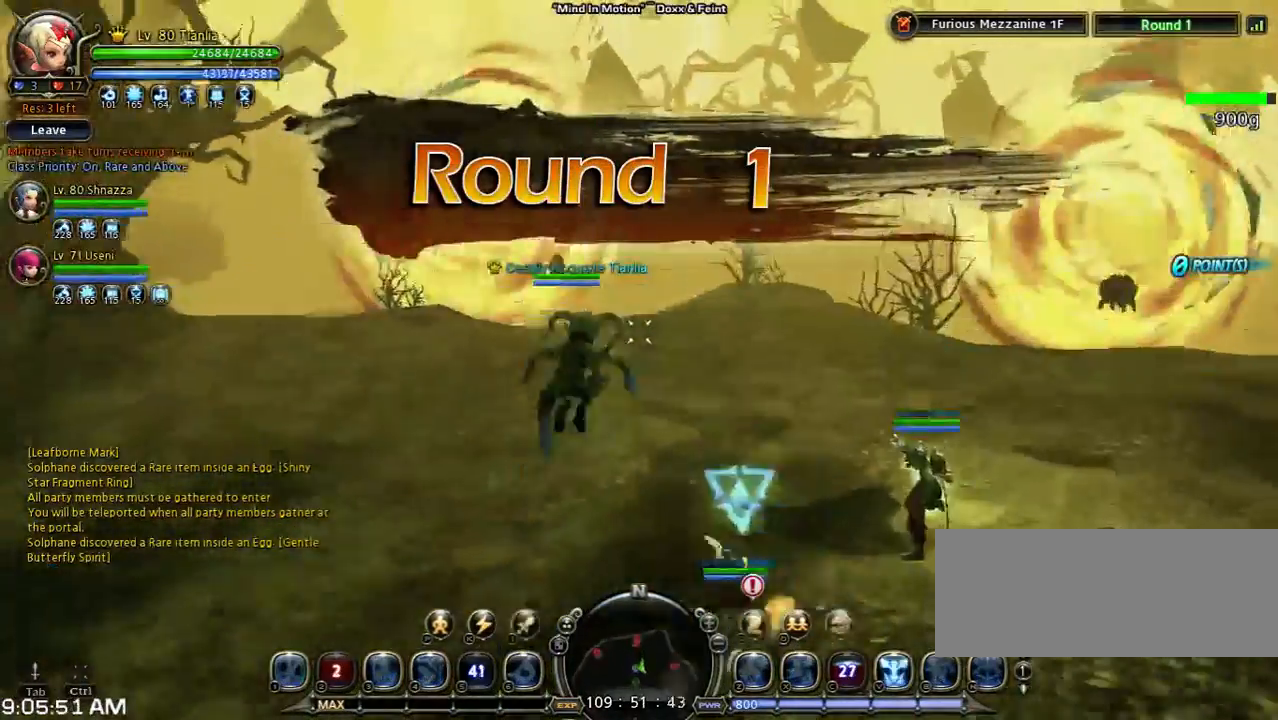
{"keys": ["a"], "events": [[67, "d", "up"], [67, "w", "up"], [267, "a", "down"]]}
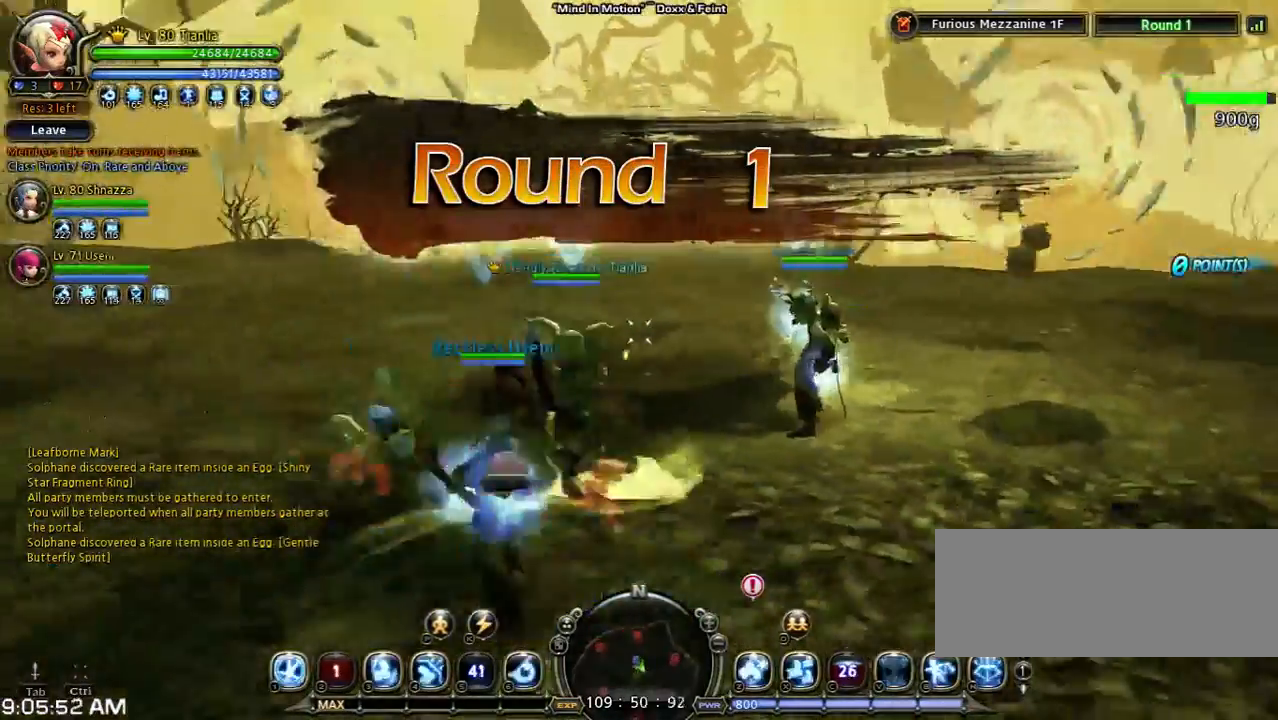
{"keys": [], "events": [[300, "2", "down"], [367, "a", "up"], [433, "2", "up"]]}
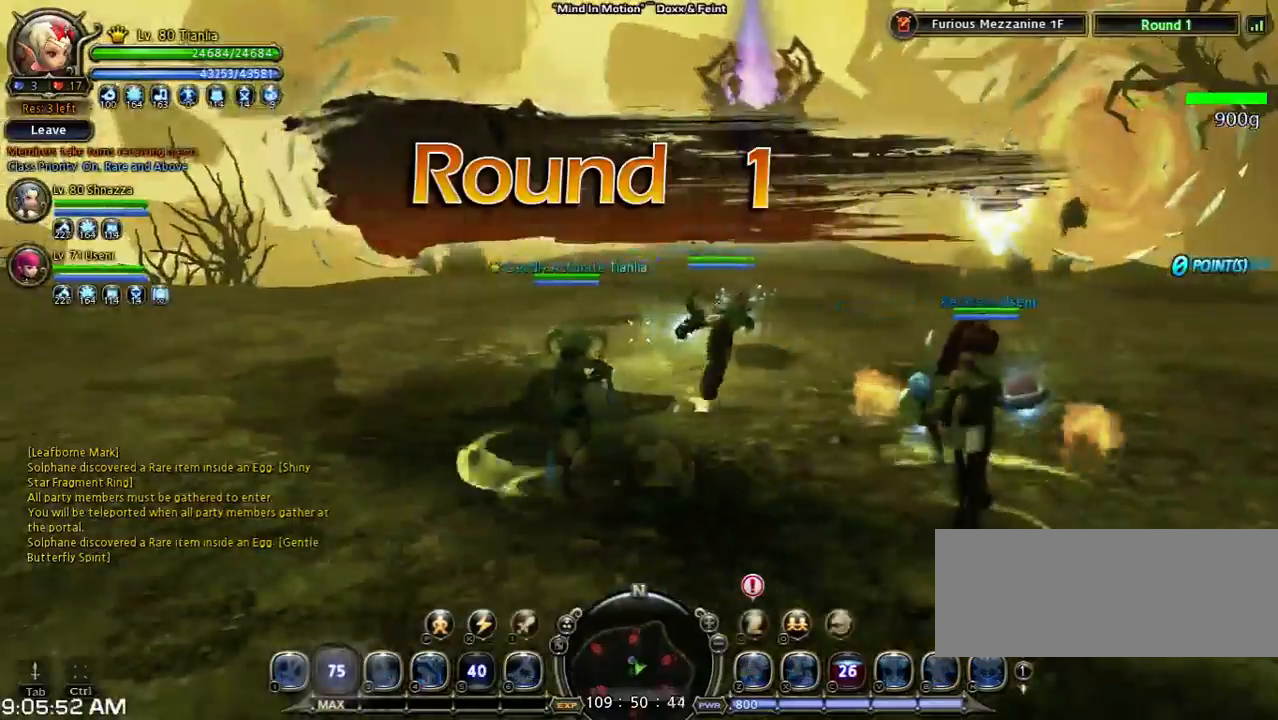
{"keys": [], "events": [[33, "2", "down"], [267, "2", "up"]]}
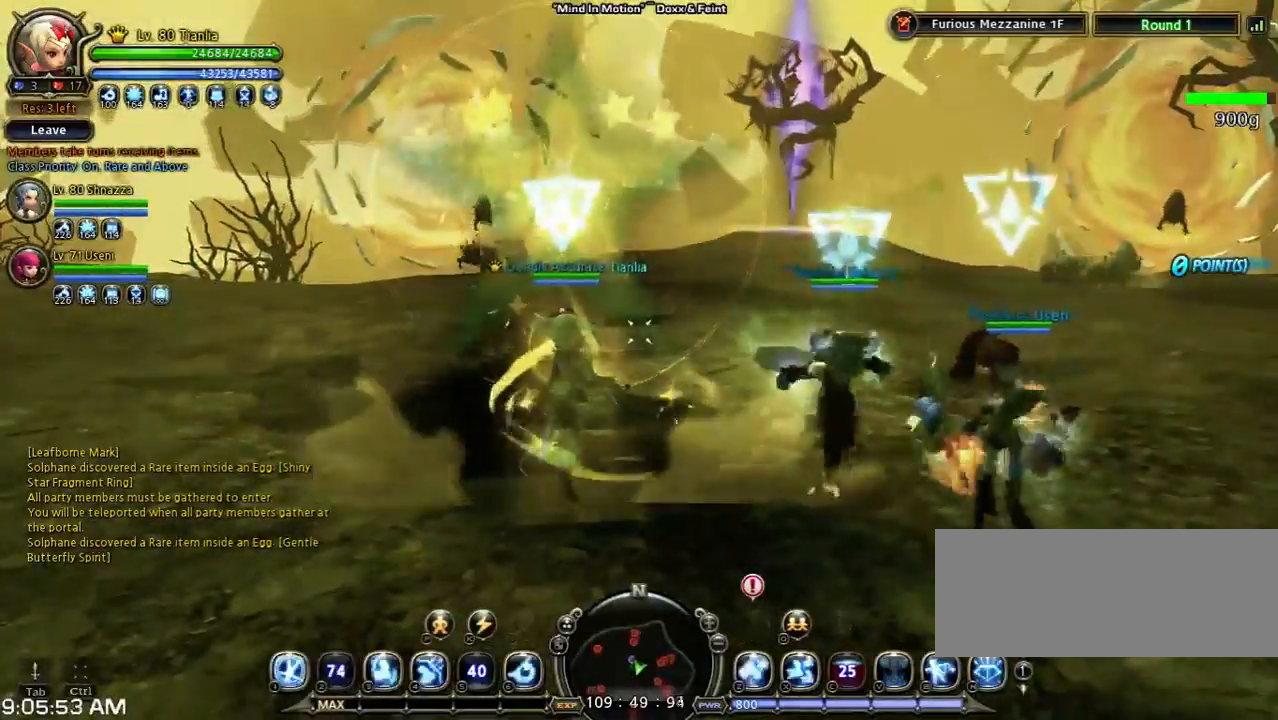
{"keys": ["shift", "w"], "events": [[67, "shift", "down"], [67, "w", "down"], [200, "space", "down"], [433, "shift", "up"], [500, "shift", "down"], [500, "space", "up"]]}
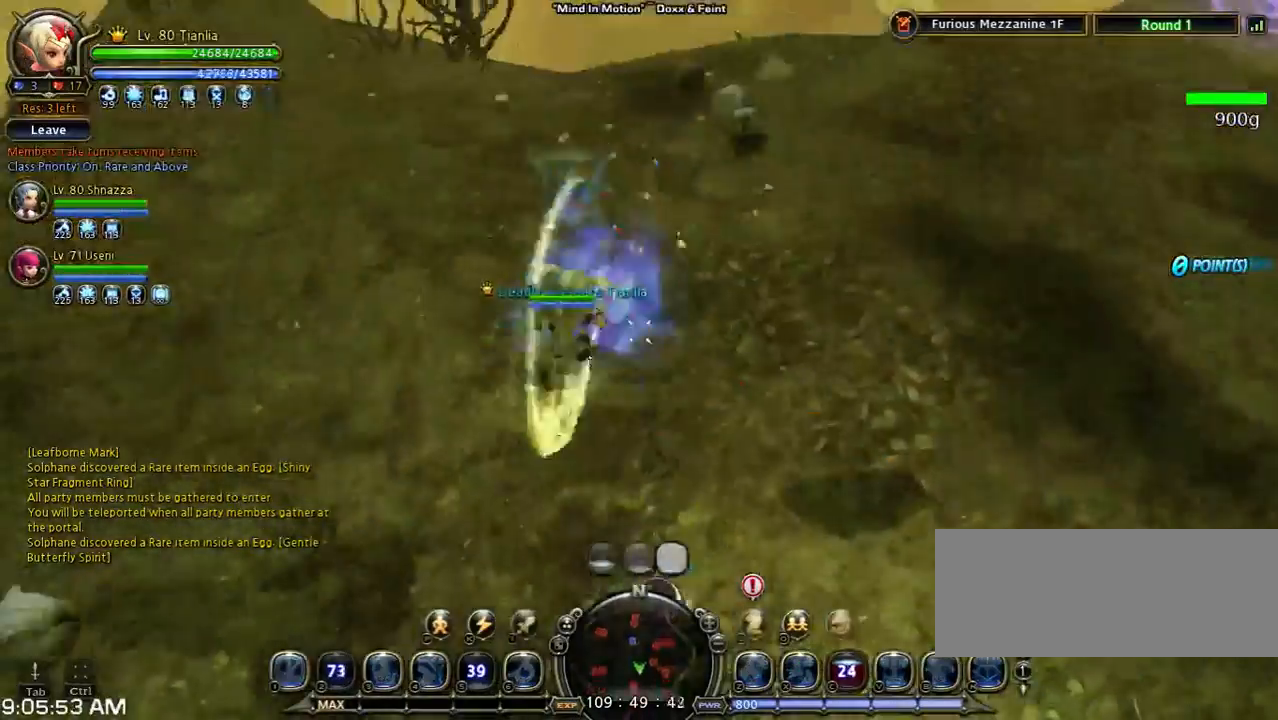
{"keys": ["shift", "v", "w"], "events": [[367, "v", "down"]]}
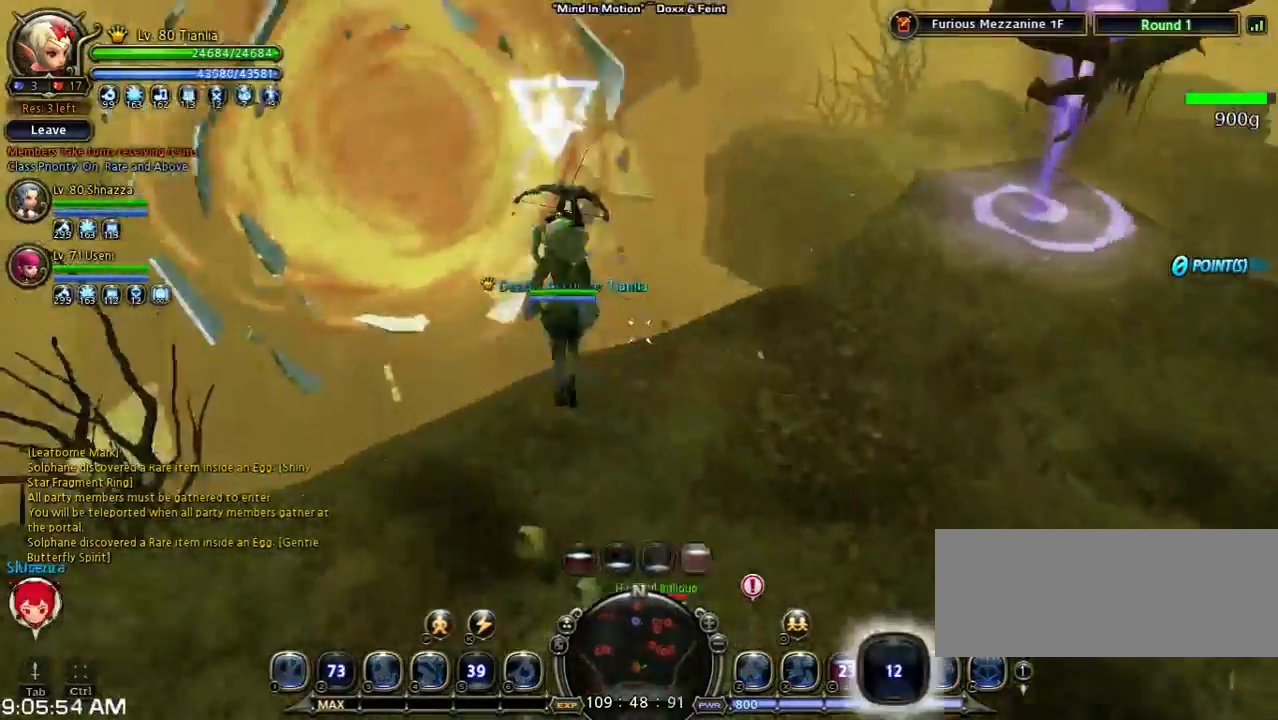
{"keys": [], "events": [[33, "v", "up"], [100, "shift", "up"], [167, "v", "down"], [267, "v", "up"], [267, "w", "up"]]}
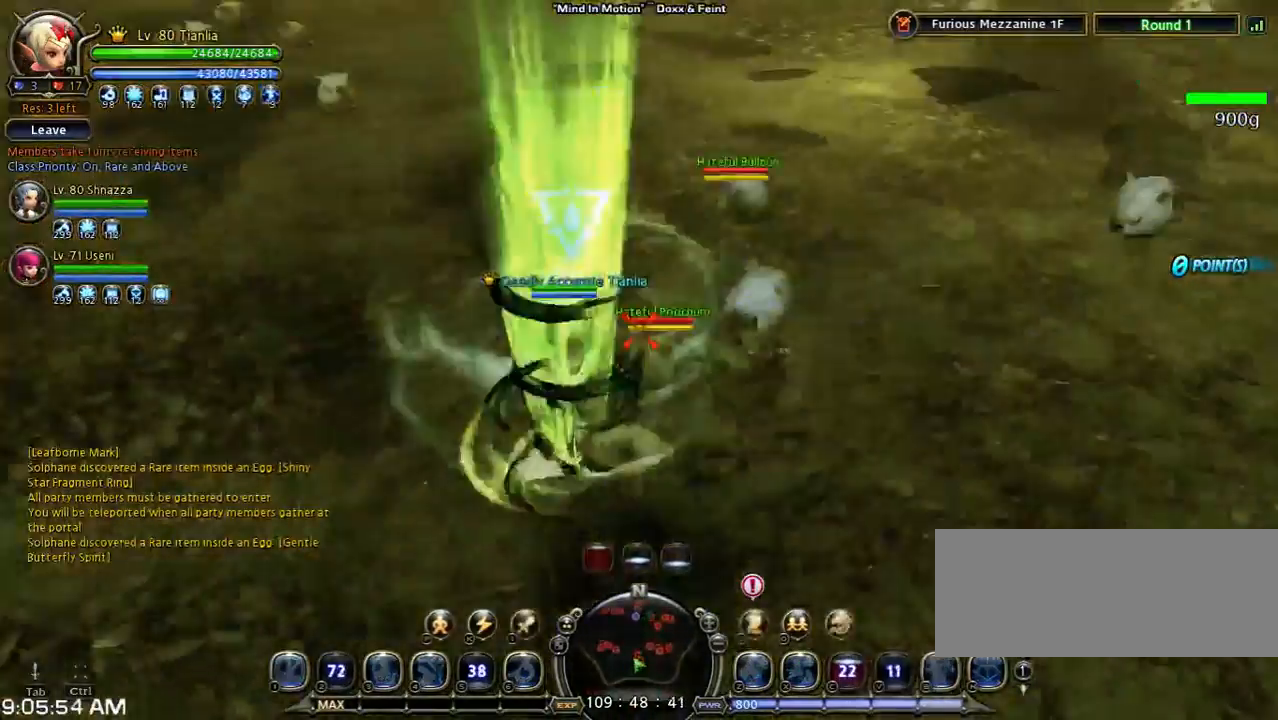
{"keys": [], "events": []}
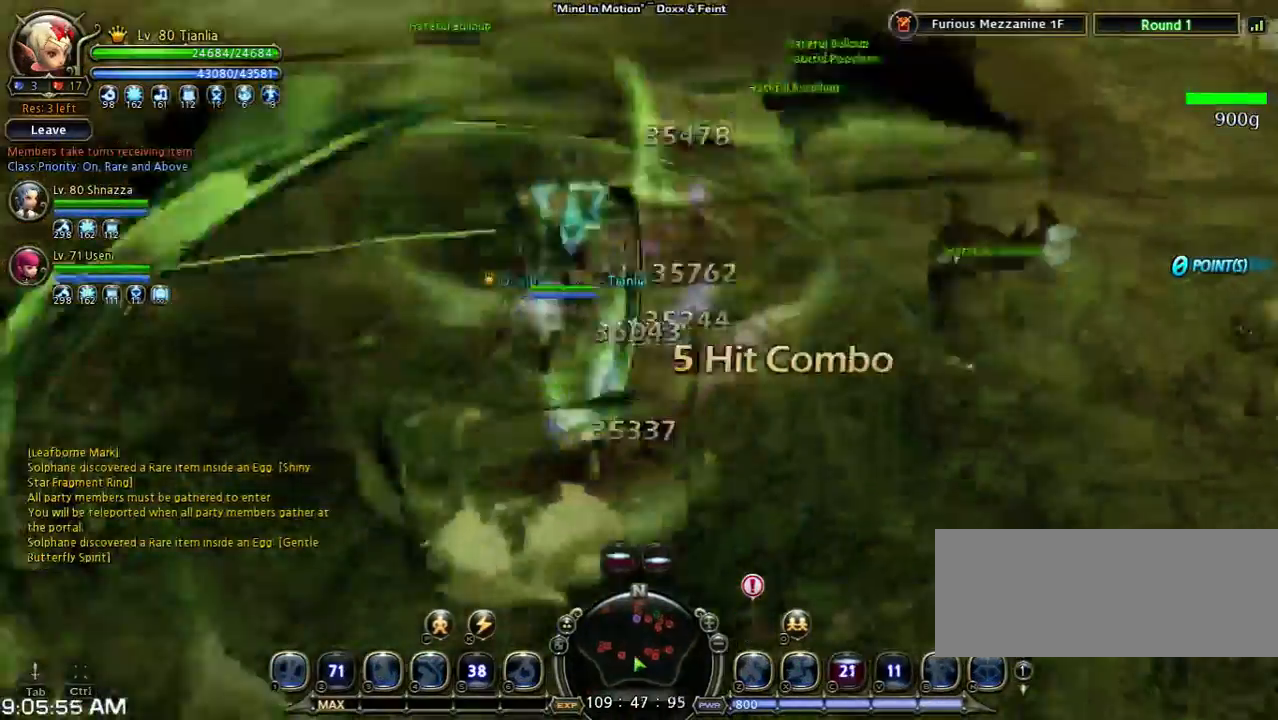
{"keys": ["s", "shift"], "events": [[367, "shift", "down"], [433, "s", "down"]]}
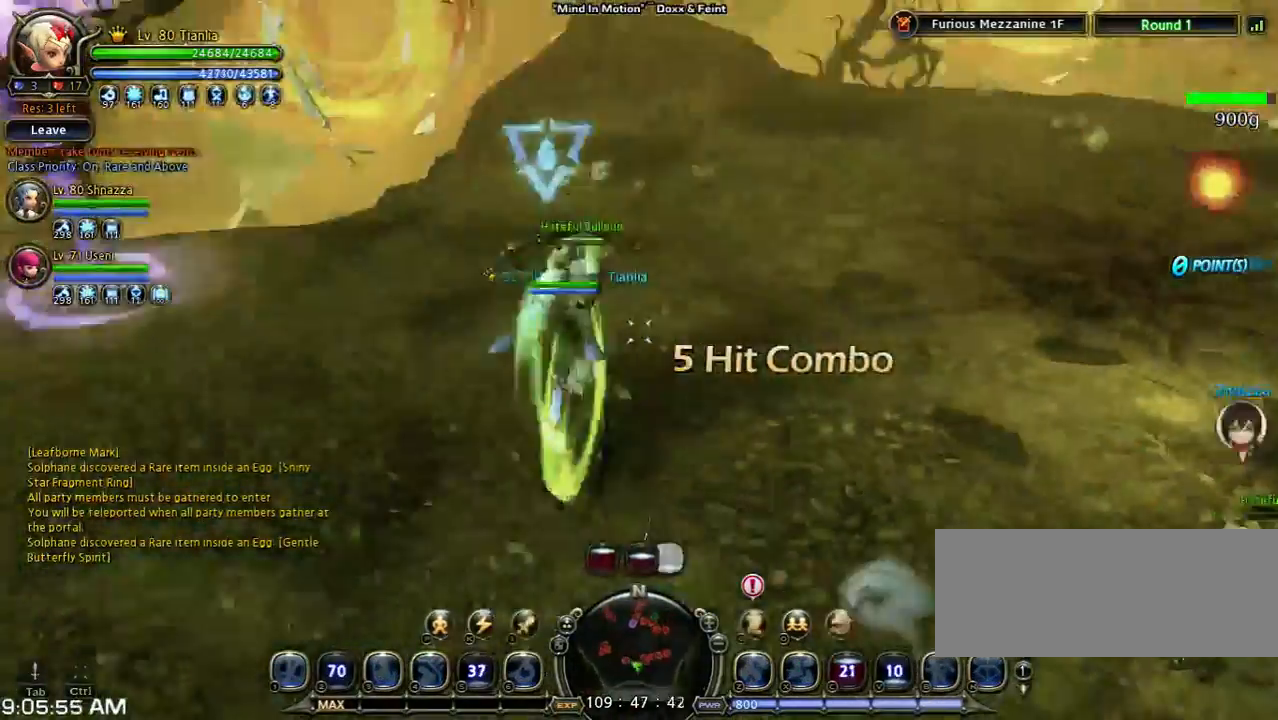
{"keys": ["a", "w"], "events": [[167, "shift", "up"], [267, "a", "down"], [267, "s", "up"], [467, "w", "down"]]}
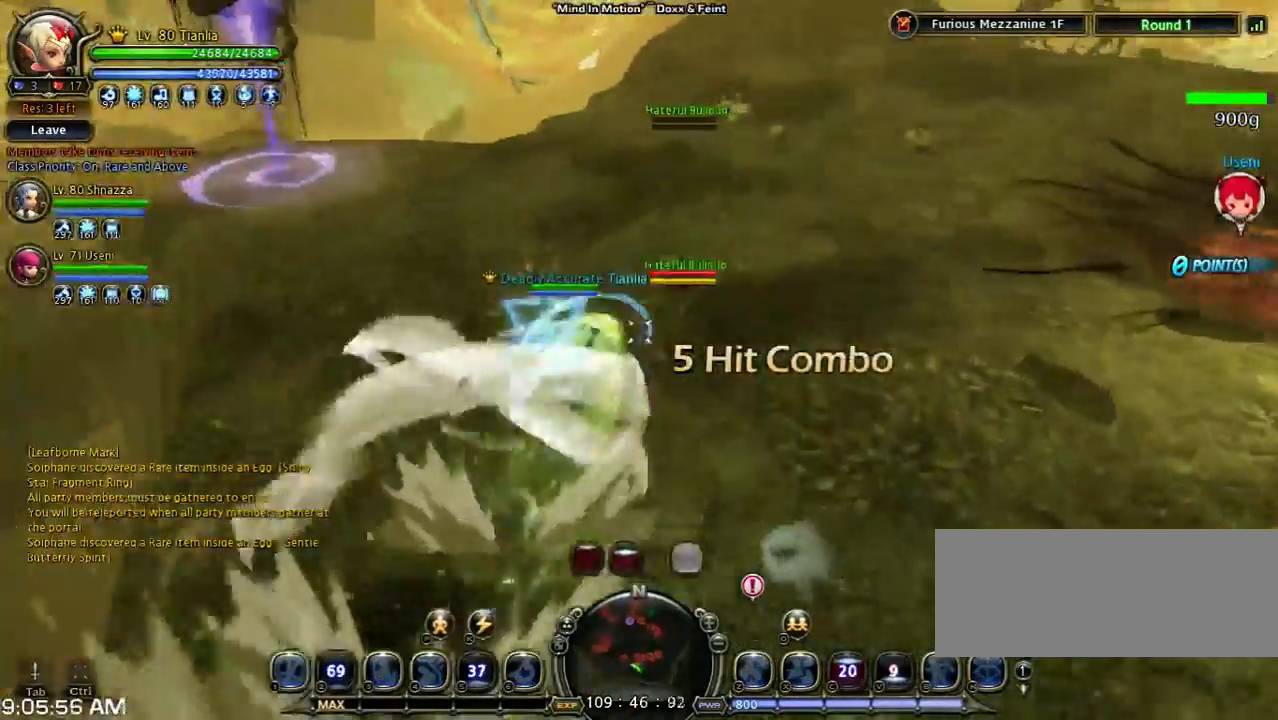
{"keys": ["w", "x"], "events": [[67, "a", "up"], [500, "x", "down"]]}
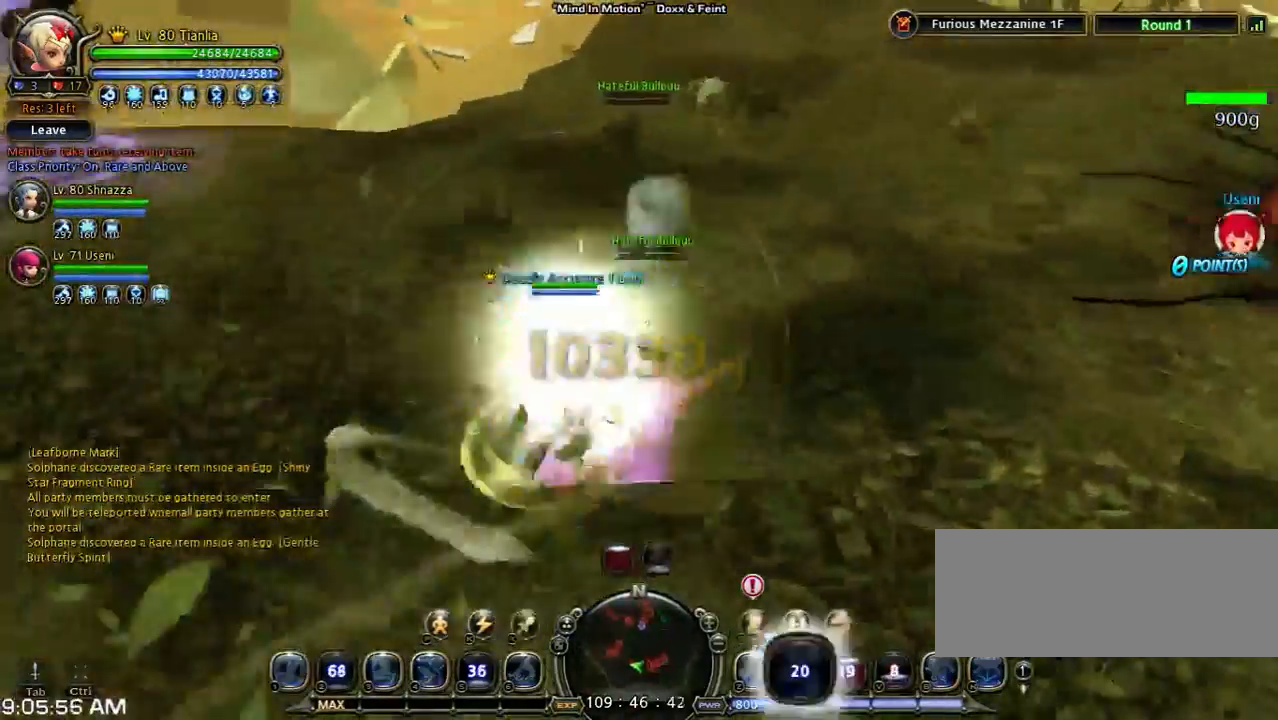
{"keys": ["a", "s", "shift"], "events": [[167, "w", "up"], [200, "x", "up"], [300, "shift", "down"], [367, "s", "down"], [433, "a", "down"]]}
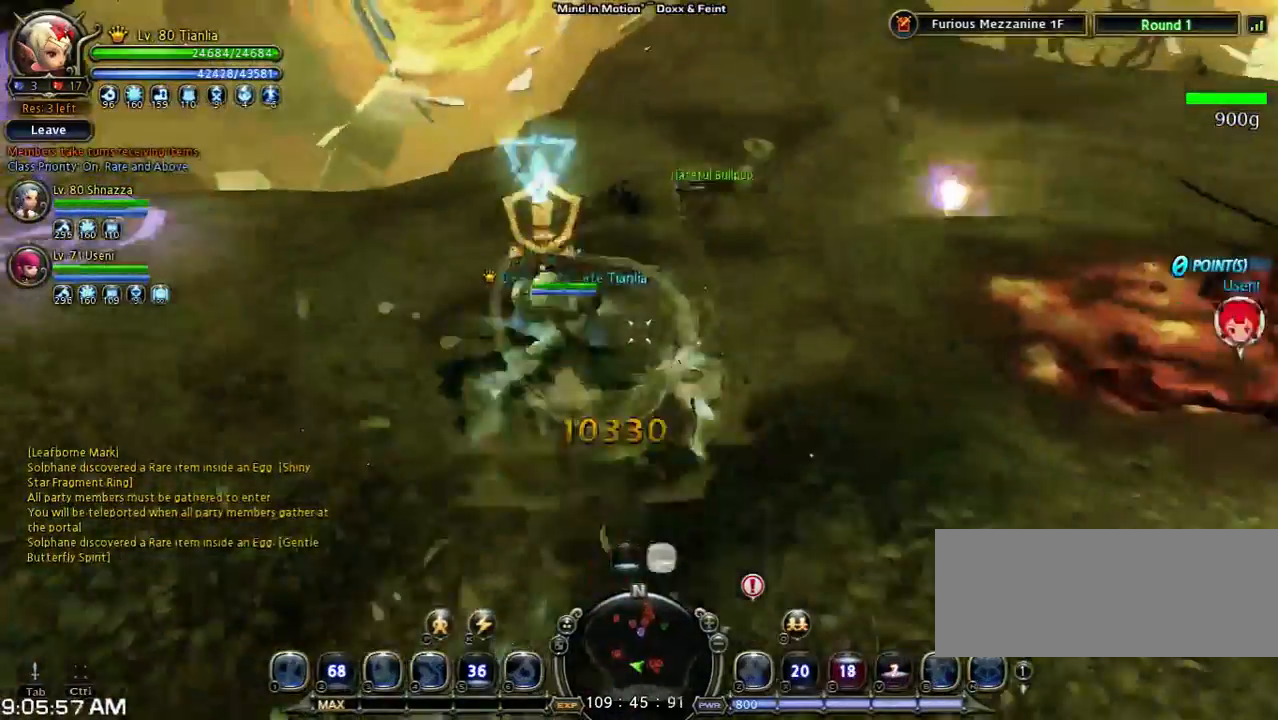
{"keys": ["w"], "events": [[100, "s", "up"], [167, "shift", "up"], [267, "w", "down"], [367, "a", "up"]]}
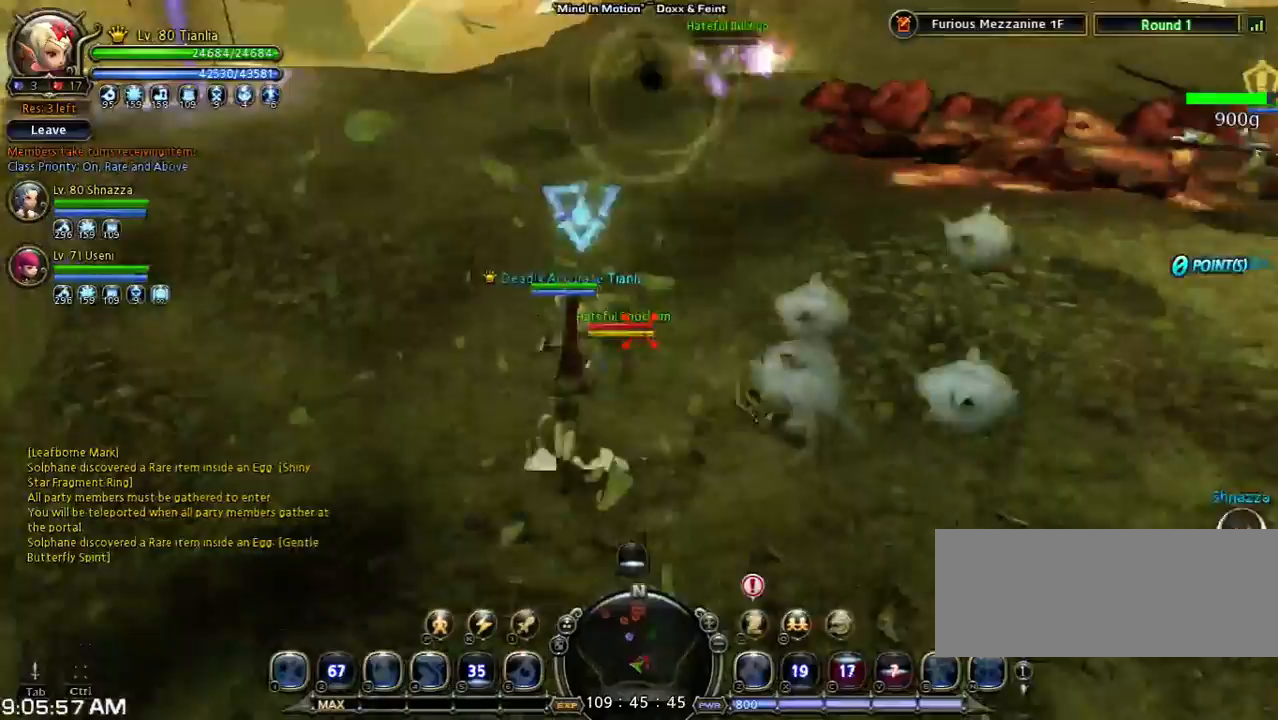
{"keys": ["w"], "events": []}
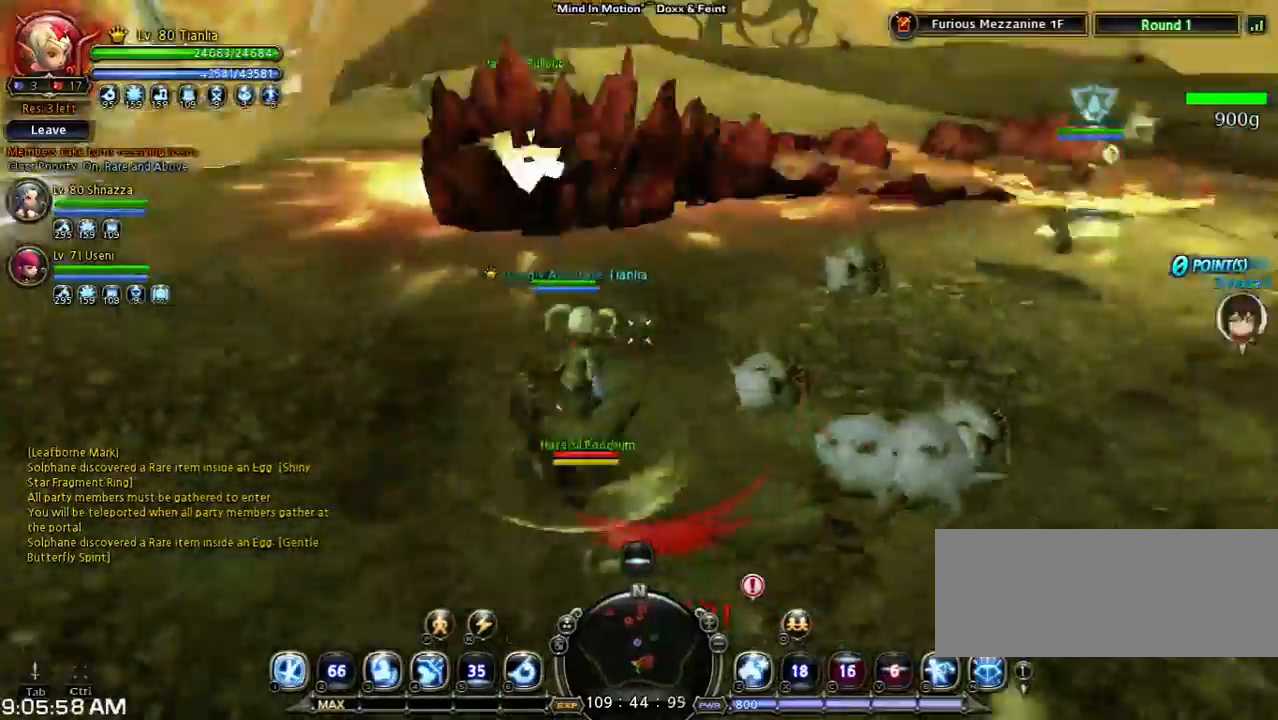
{"keys": [], "events": [[167, "n", "down"], [300, "n", "up"], [467, "w", "up"]]}
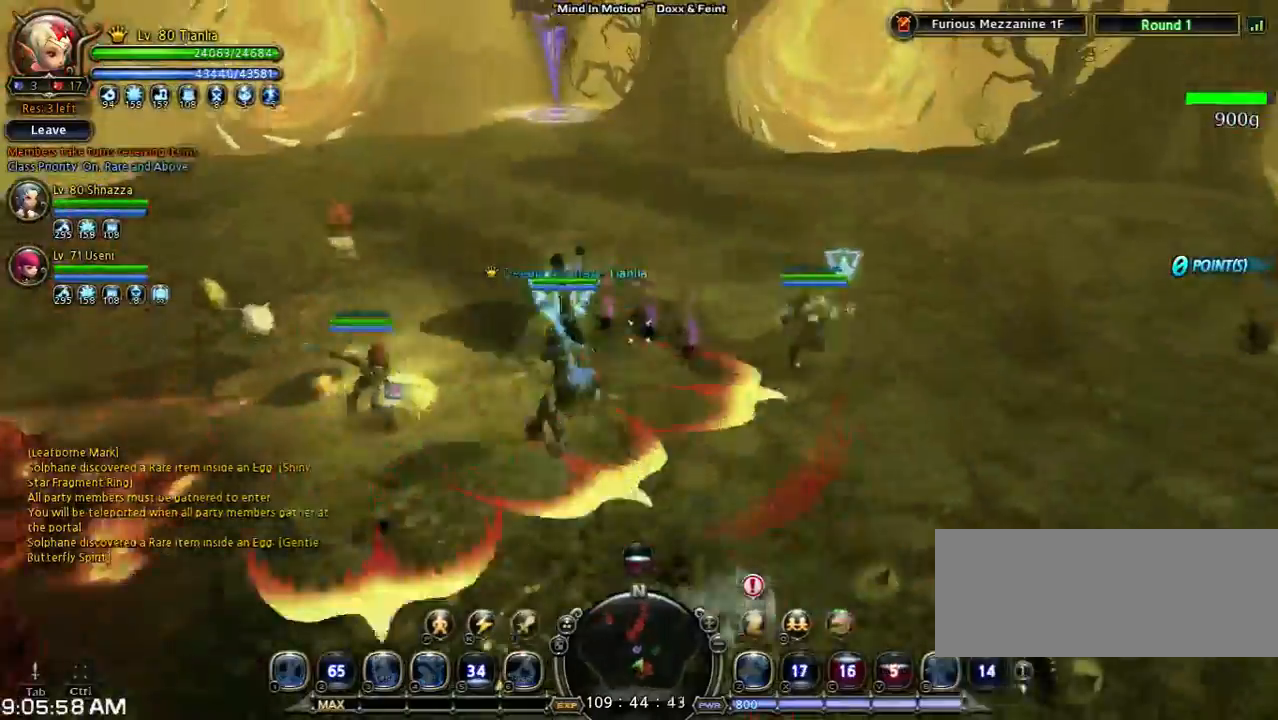
{"keys": ["s", "shift"], "events": [[233, "s", "down"], [233, "shift", "down"]]}
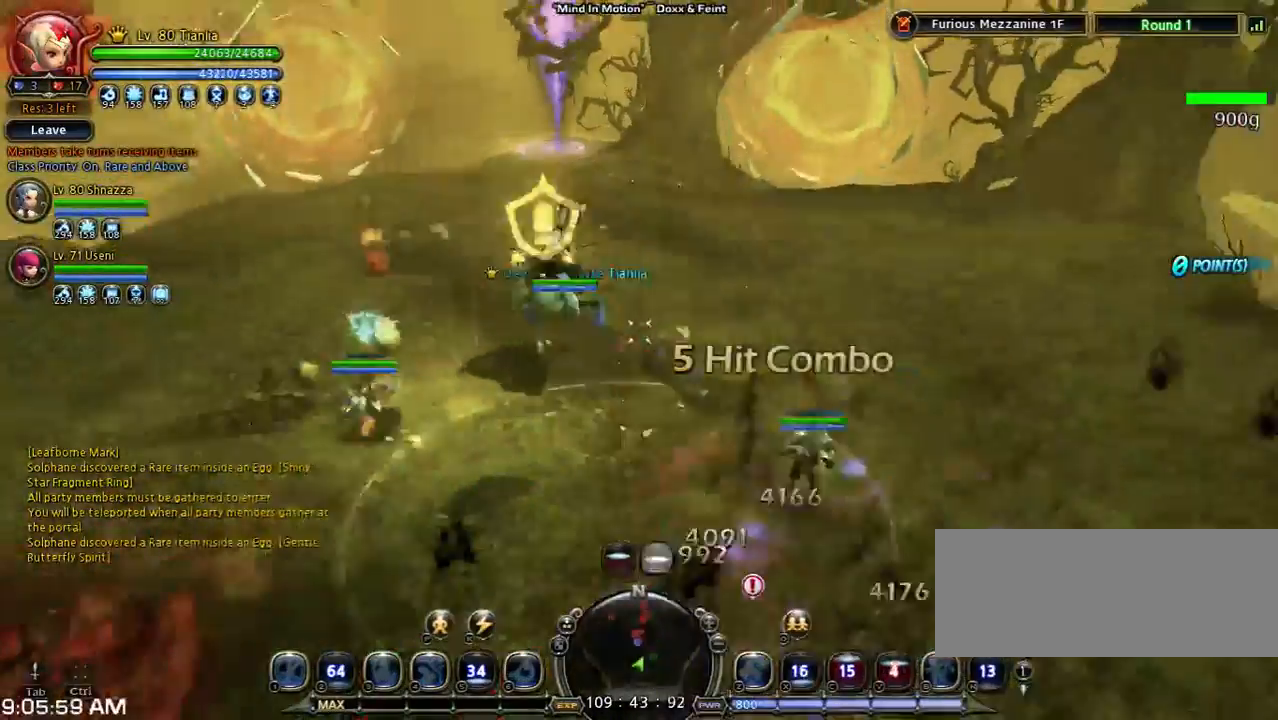
{"keys": ["shift", "w"], "events": [[67, "s", "up"], [67, "shift", "up"], [433, "w", "down"], [500, "shift", "down"]]}
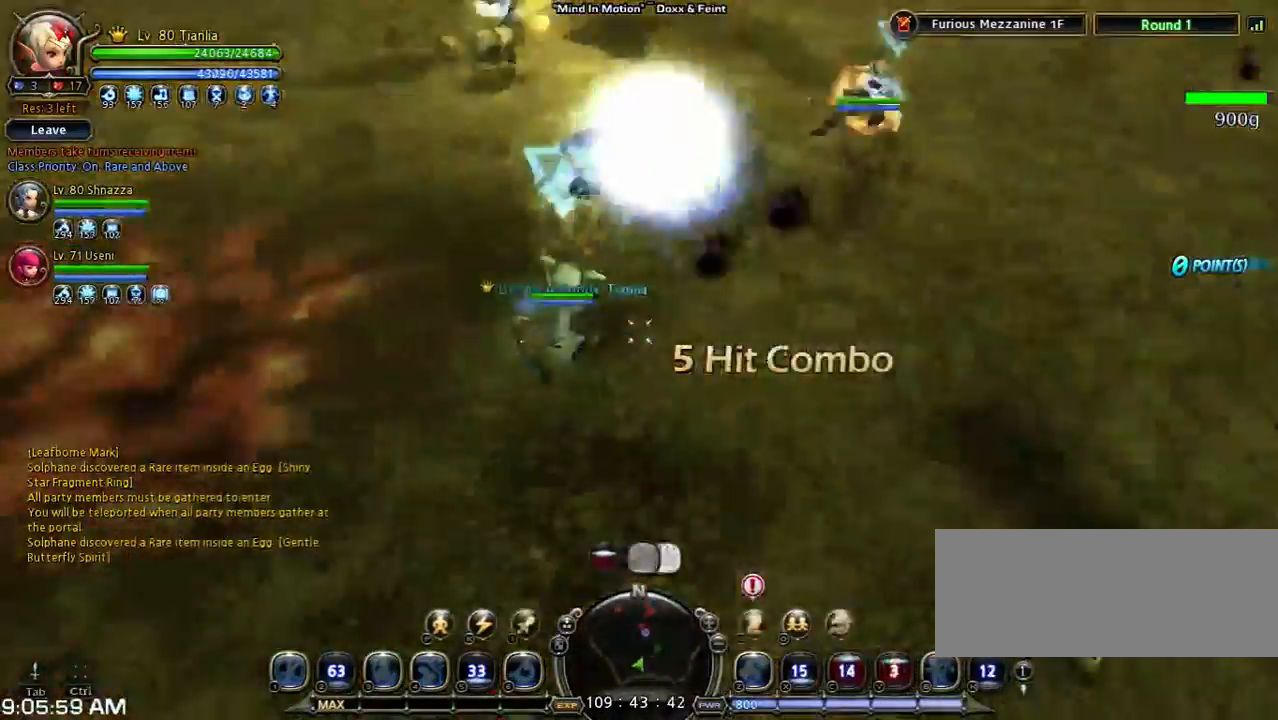
{"keys": ["shift", "w"], "events": []}
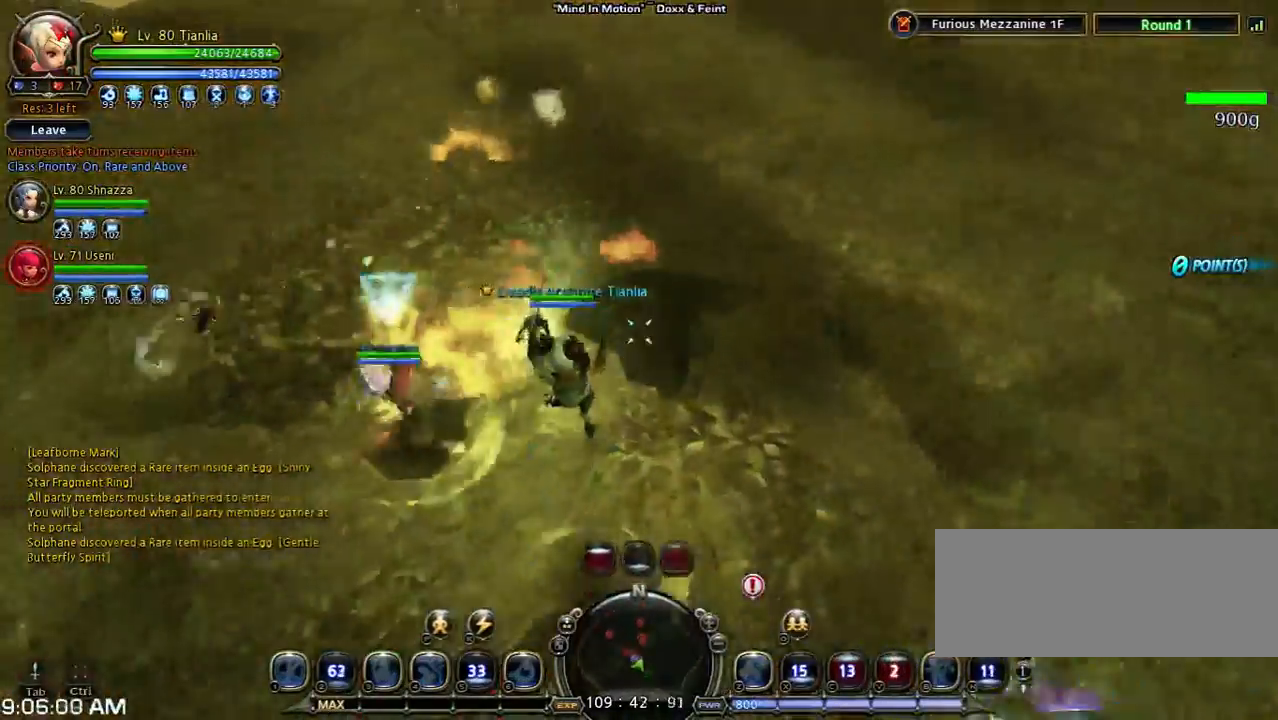
{"keys": ["space", "w"], "events": [[100, "shift", "up"], [100, "space", "down"], [233, "space", "up"], [467, "space", "down"]]}
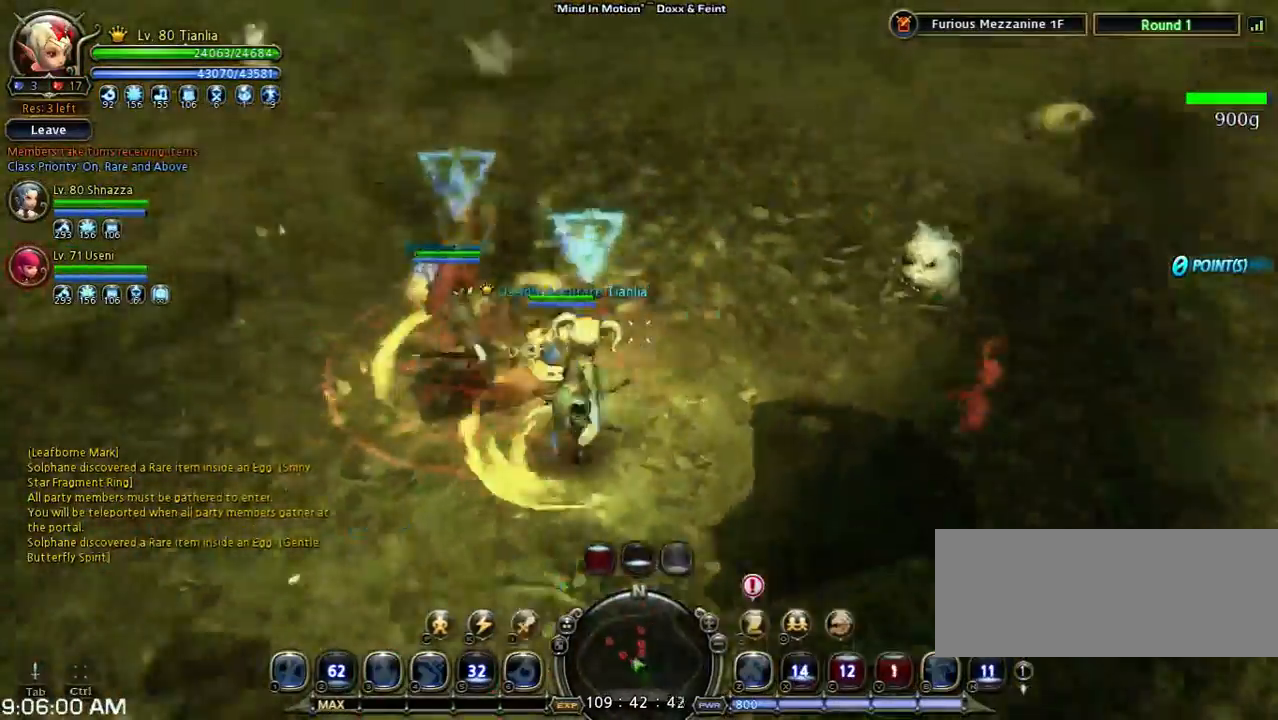
{"keys": ["a"], "events": [[200, "space", "up"], [500, "a", "down"], [500, "w", "up"]]}
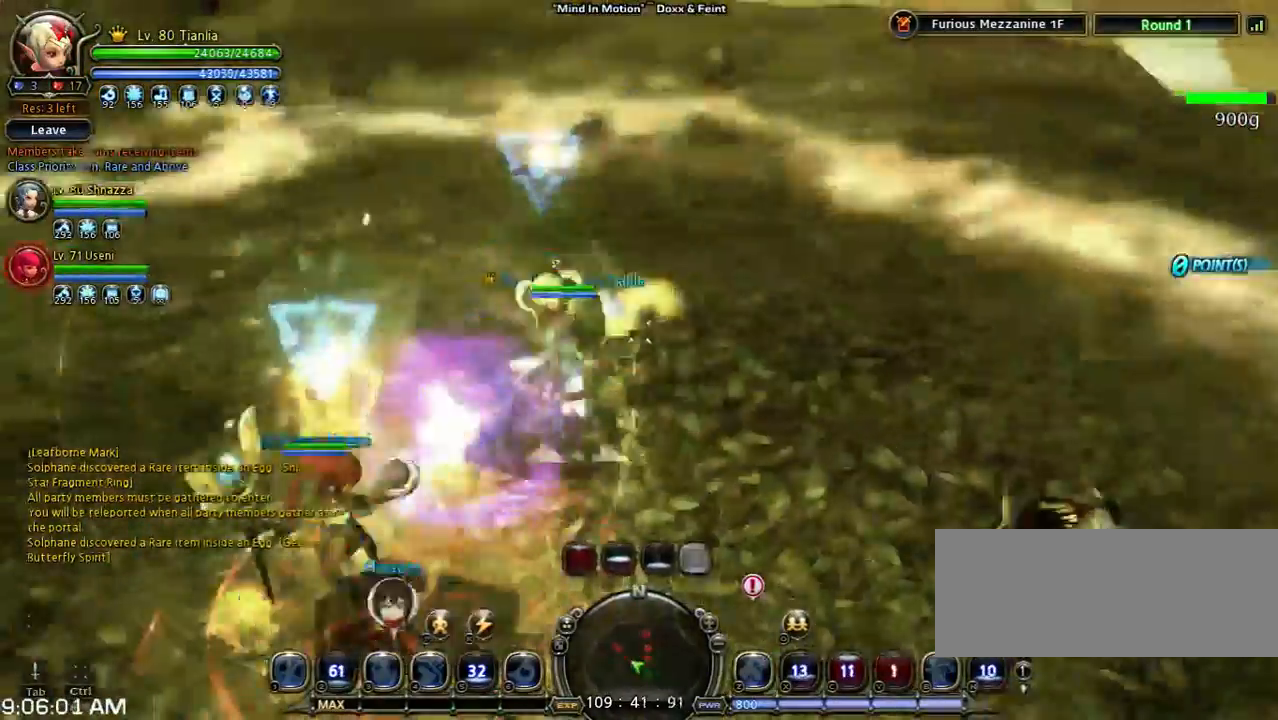
{"keys": ["a", "z"], "events": [[467, "z", "down"]]}
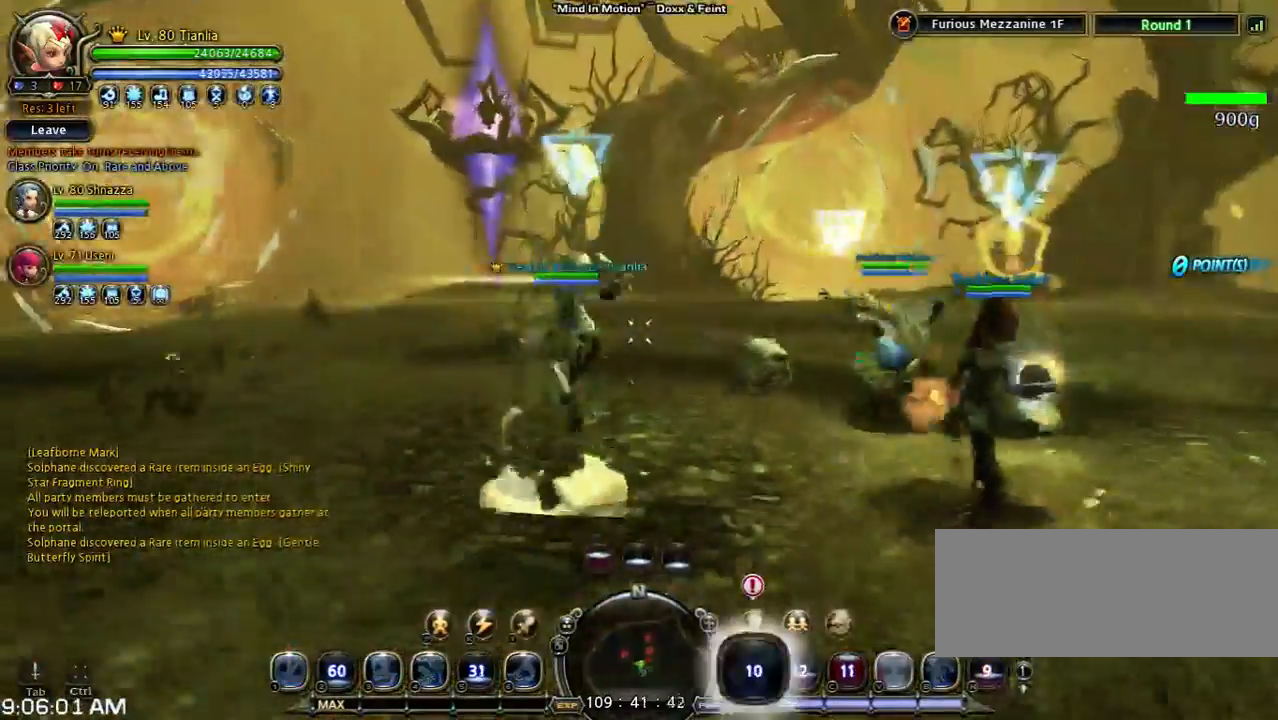
{"keys": ["w"], "events": [[100, "a", "up"], [167, "z", "up"], [400, "w", "down"]]}
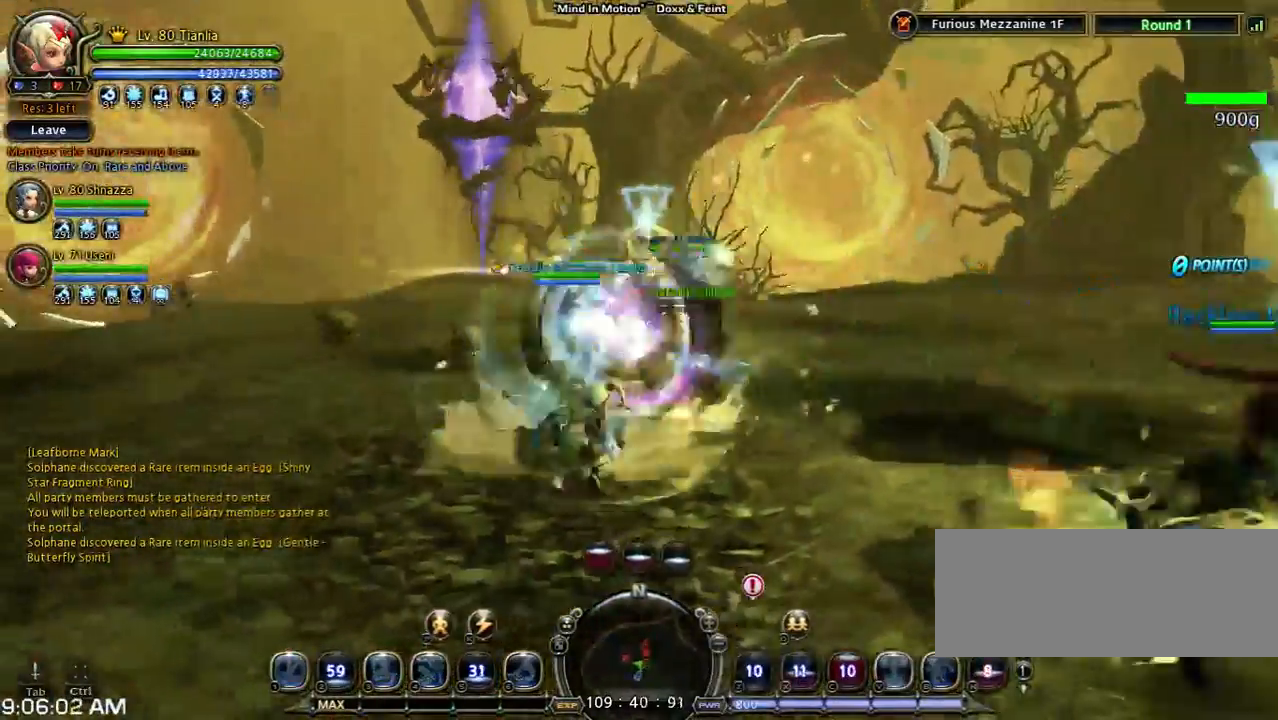
{"keys": ["shift", "v", "w"], "events": [[300, "shift", "down"], [433, "v", "down"]]}
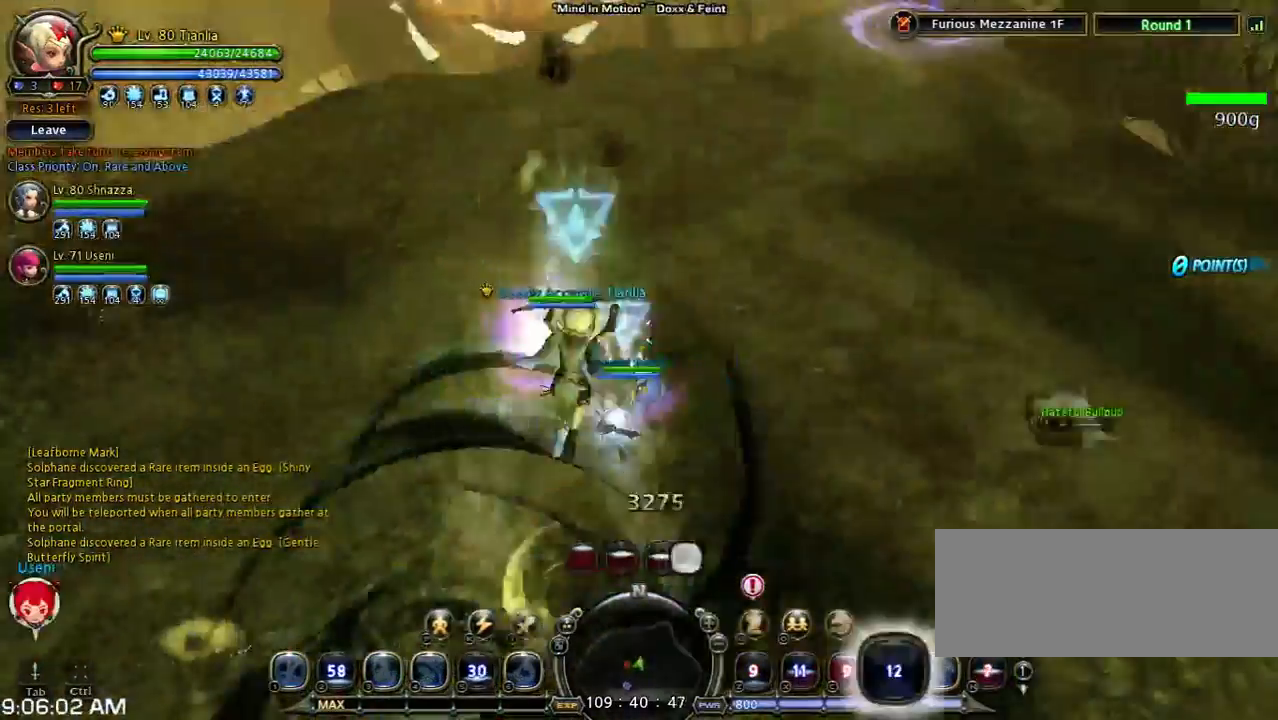
{"keys": ["w"], "events": [[100, "v", "up"], [233, "v", "down"], [300, "shift", "up"], [433, "v", "up"]]}
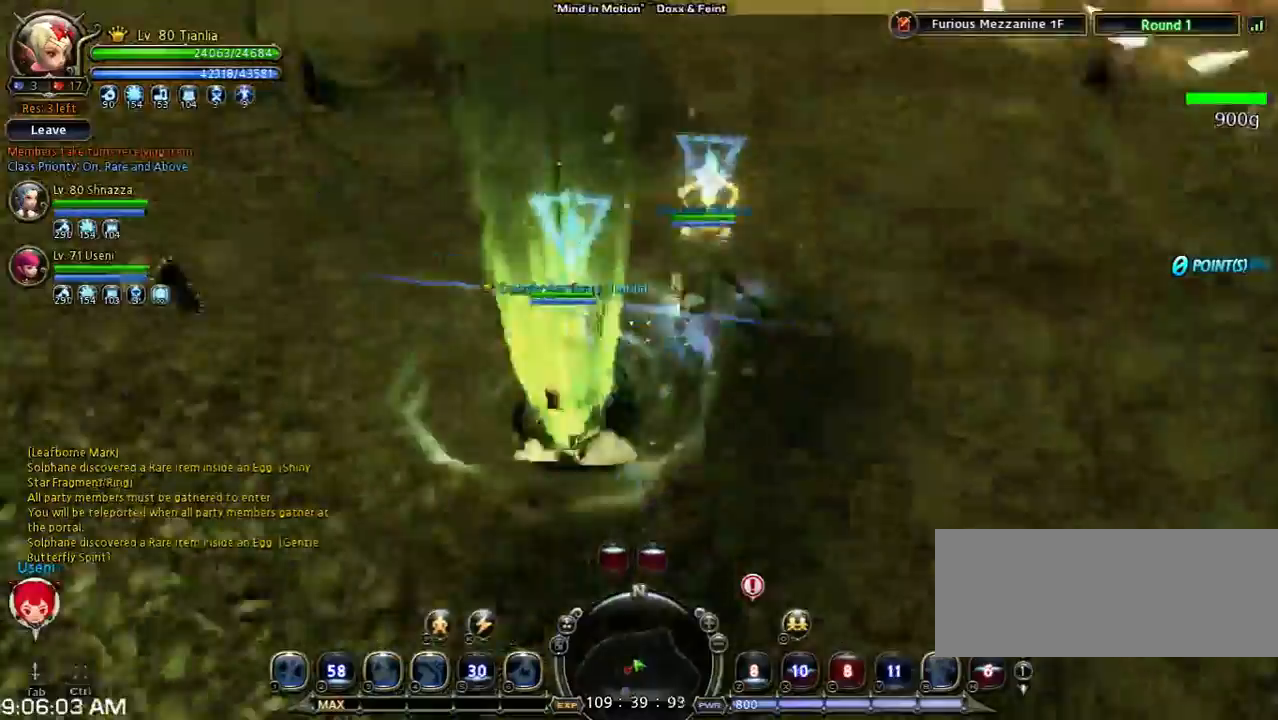
{"keys": ["w"], "events": []}
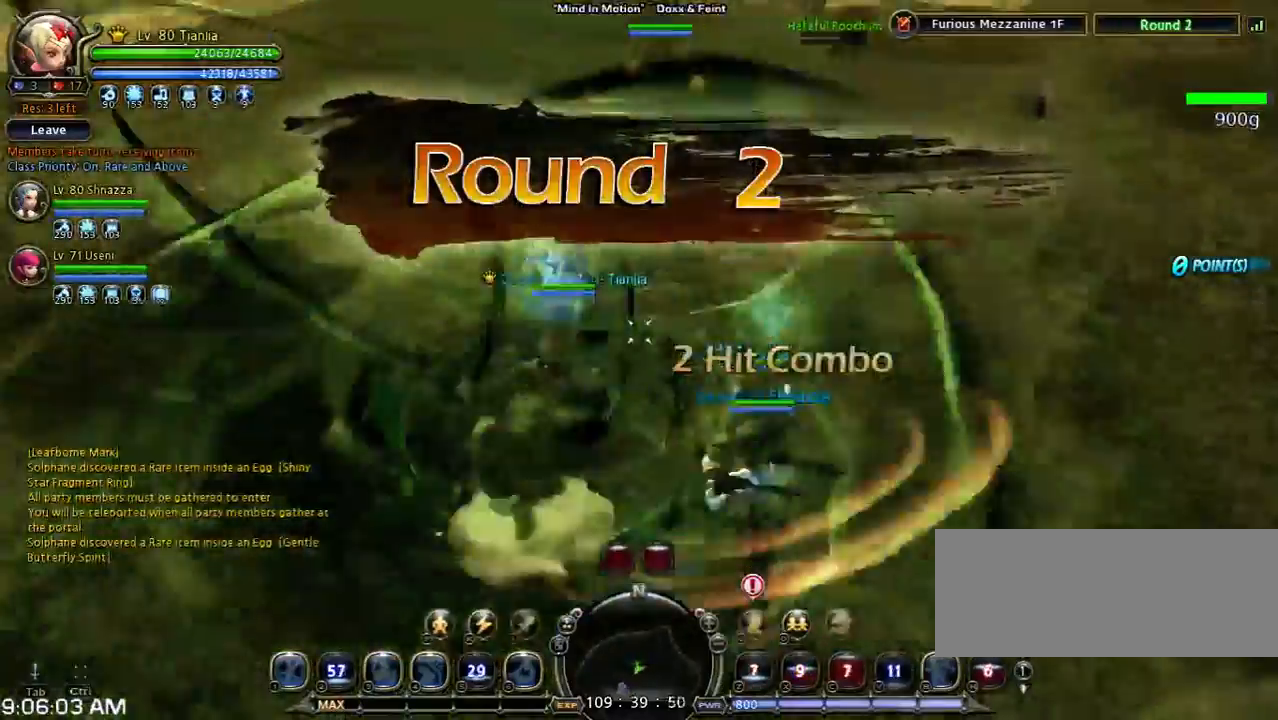
{"keys": ["shift", "w"], "events": [[33, "w", "up"], [267, "w", "down"], [367, "shift", "down"]]}